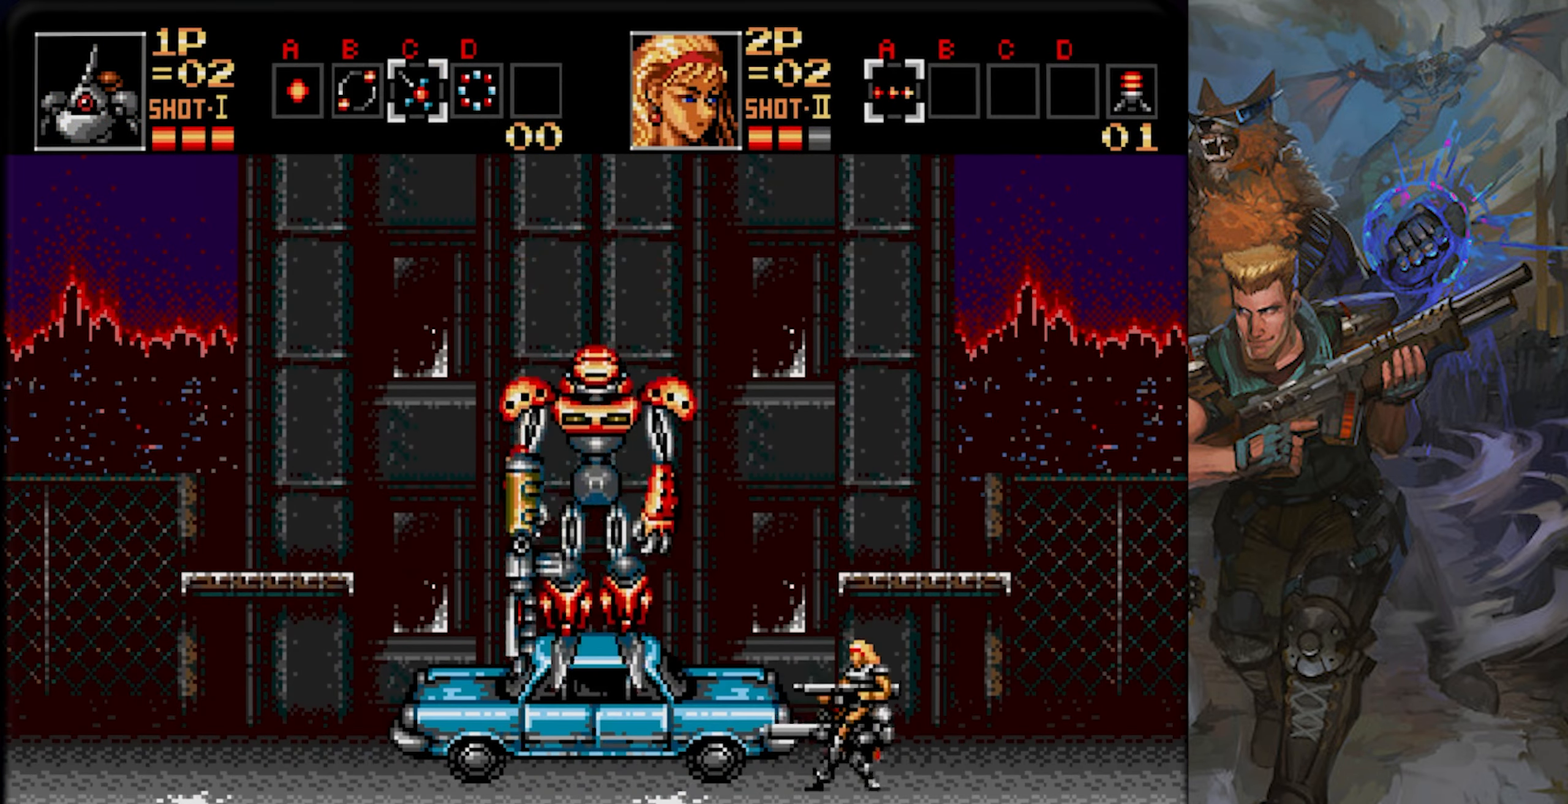
Gameplay with a controller (PlayStation layout); each line is a JSON object with the inputs held at the frame after it. "events" lists button and stick changes between this image and that frame as [ms after this image, input, new state], when the widget could be followed in between. Not read: L1 L2 L3 R1 R2 R3 SELECT START.
{"buttons": ["CROSS"], "left_stick": "center", "right_stick": "center", "events": [[51, "CROSS", "down"], [134, "CROSS", "up"], [134, "DPAD_LEFT", "up"], [184, "CROSS", "down"], [251, "DPAD_LEFT", "down"], [267, "CROSS", "up"], [301, "DPAD_LEFT", "up"], [334, "CROSS", "down"], [434, "CROSS", "up"], [484, "CROSS", "down"]]}
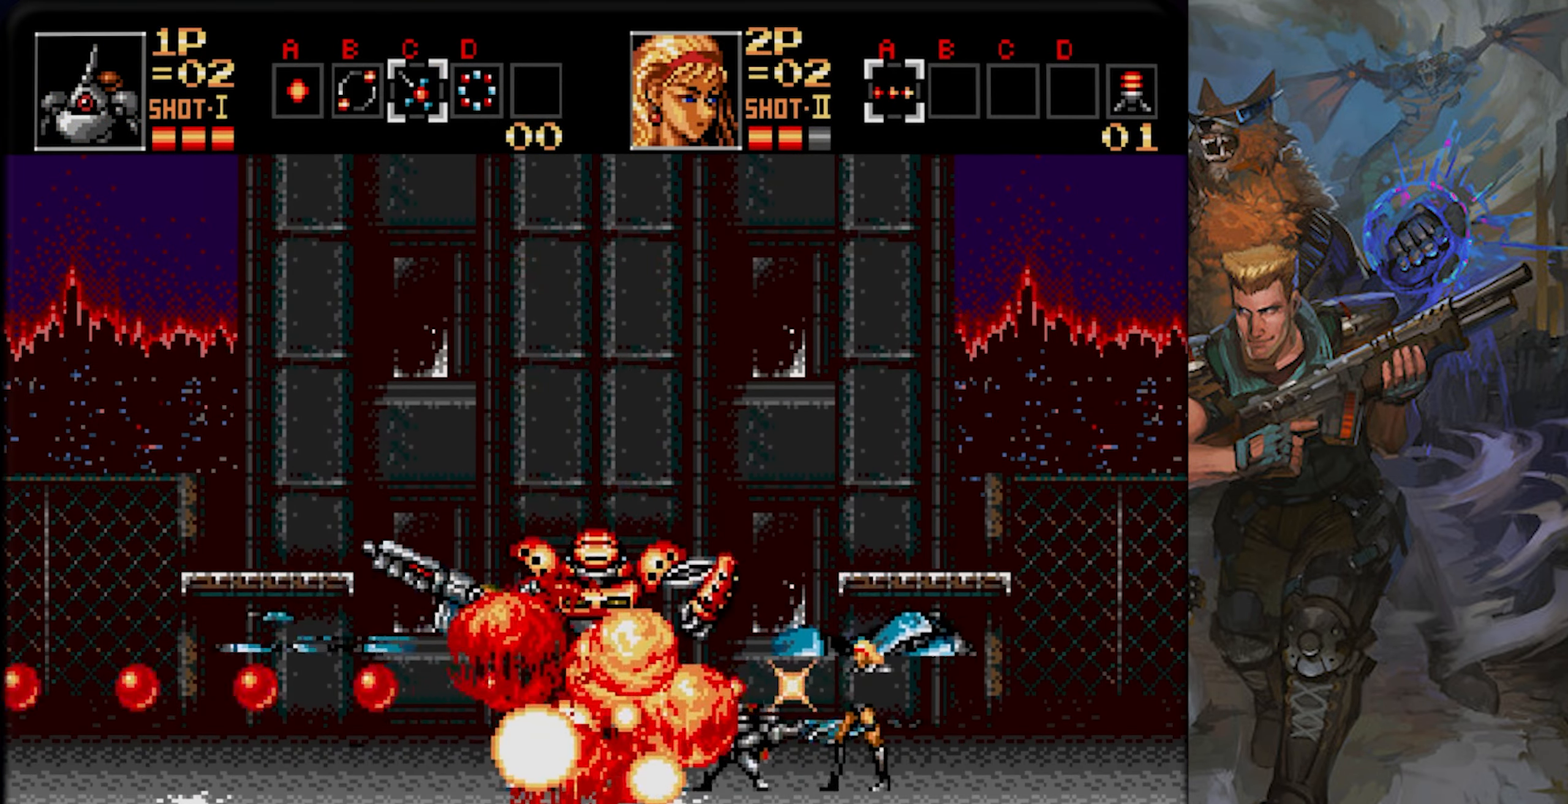
{"buttons": ["CROSS", "DPAD_UP"], "left_stick": "center", "right_stick": "center", "events": [[67, "CROSS", "up"], [133, "CROSS", "down"], [217, "CROSS", "up"], [217, "DPAD_UP", "down"], [284, "CROSS", "down"], [384, "CROSS", "up"], [434, "CROSS", "down"]]}
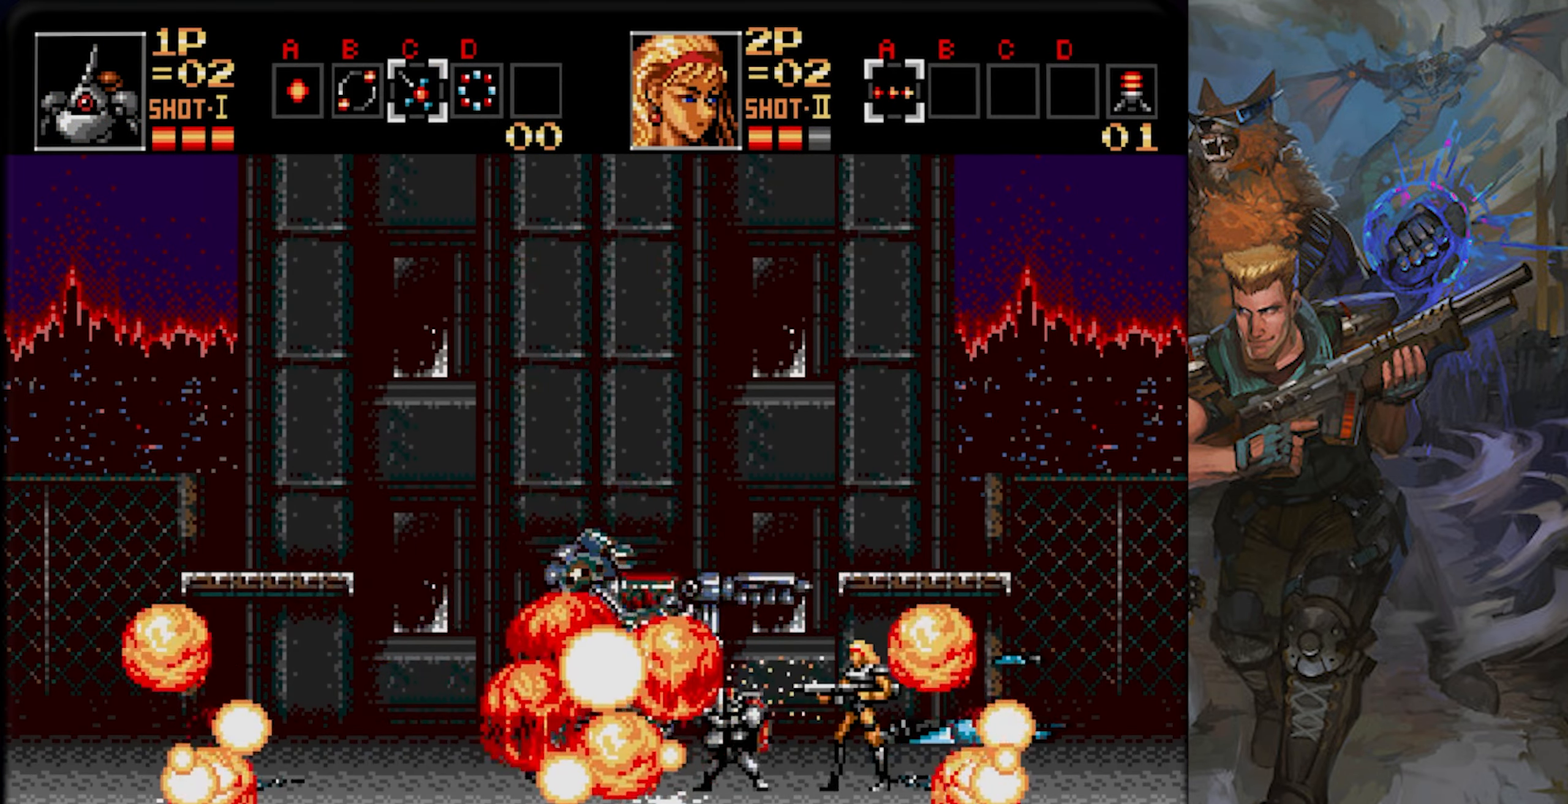
{"buttons": ["CROSS", "DPAD_UP", "DPAD_RIGHT"], "left_stick": "center", "right_stick": "center", "events": [[51, "CROSS", "up"], [101, "CROSS", "down"], [251, "CROSS", "up"], [301, "CROSS", "down"], [418, "CROSS", "up"], [434, "DPAD_RIGHT", "down"], [468, "CROSS", "down"]]}
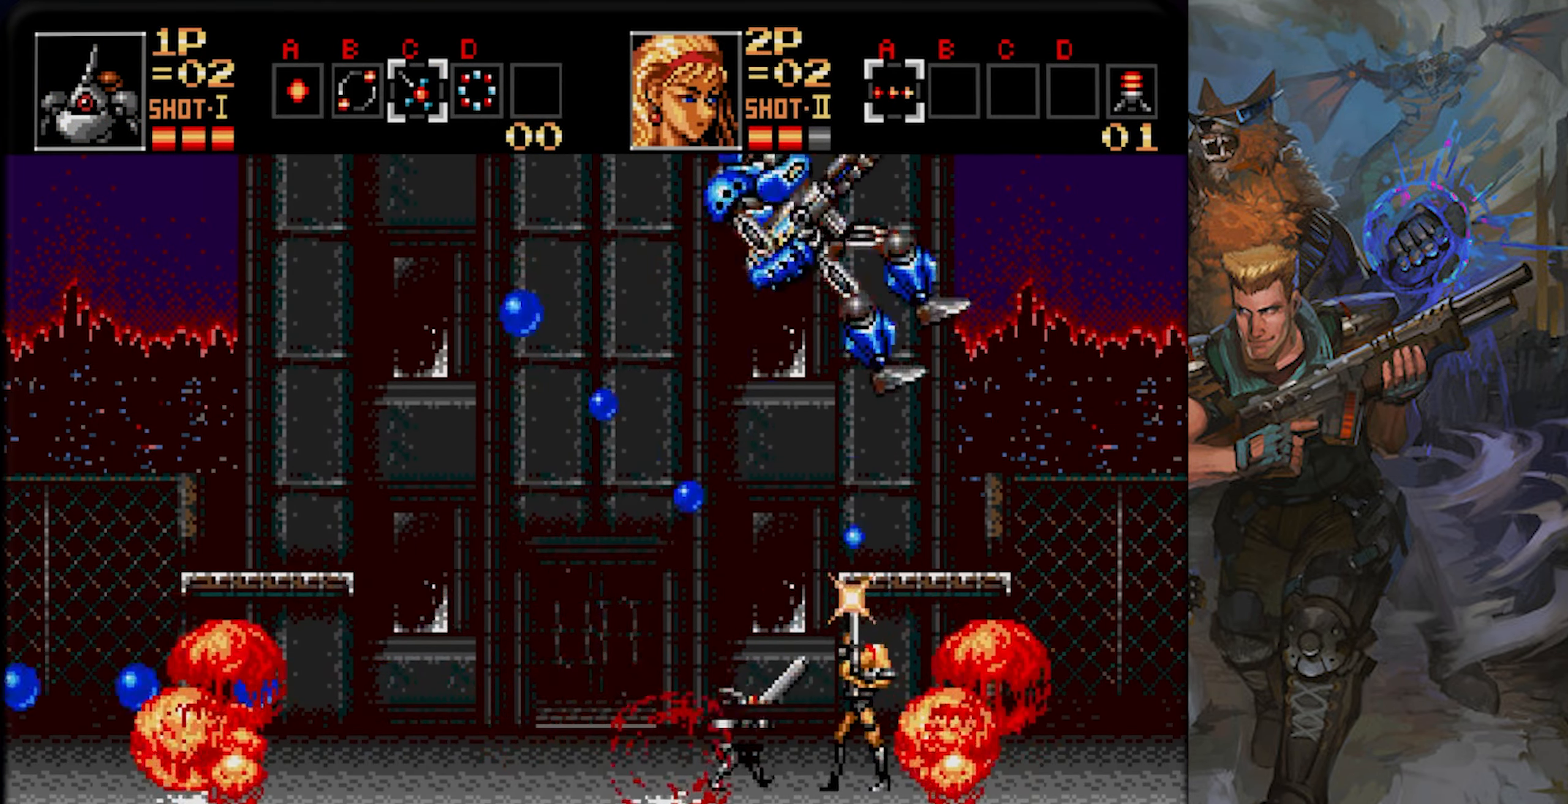
{"buttons": ["CROSS"], "left_stick": "center", "right_stick": "center", "events": [[300, "DPAD_RIGHT", "up"], [350, "CROSS", "up"], [400, "CROSS", "down"], [434, "DPAD_UP", "up"]]}
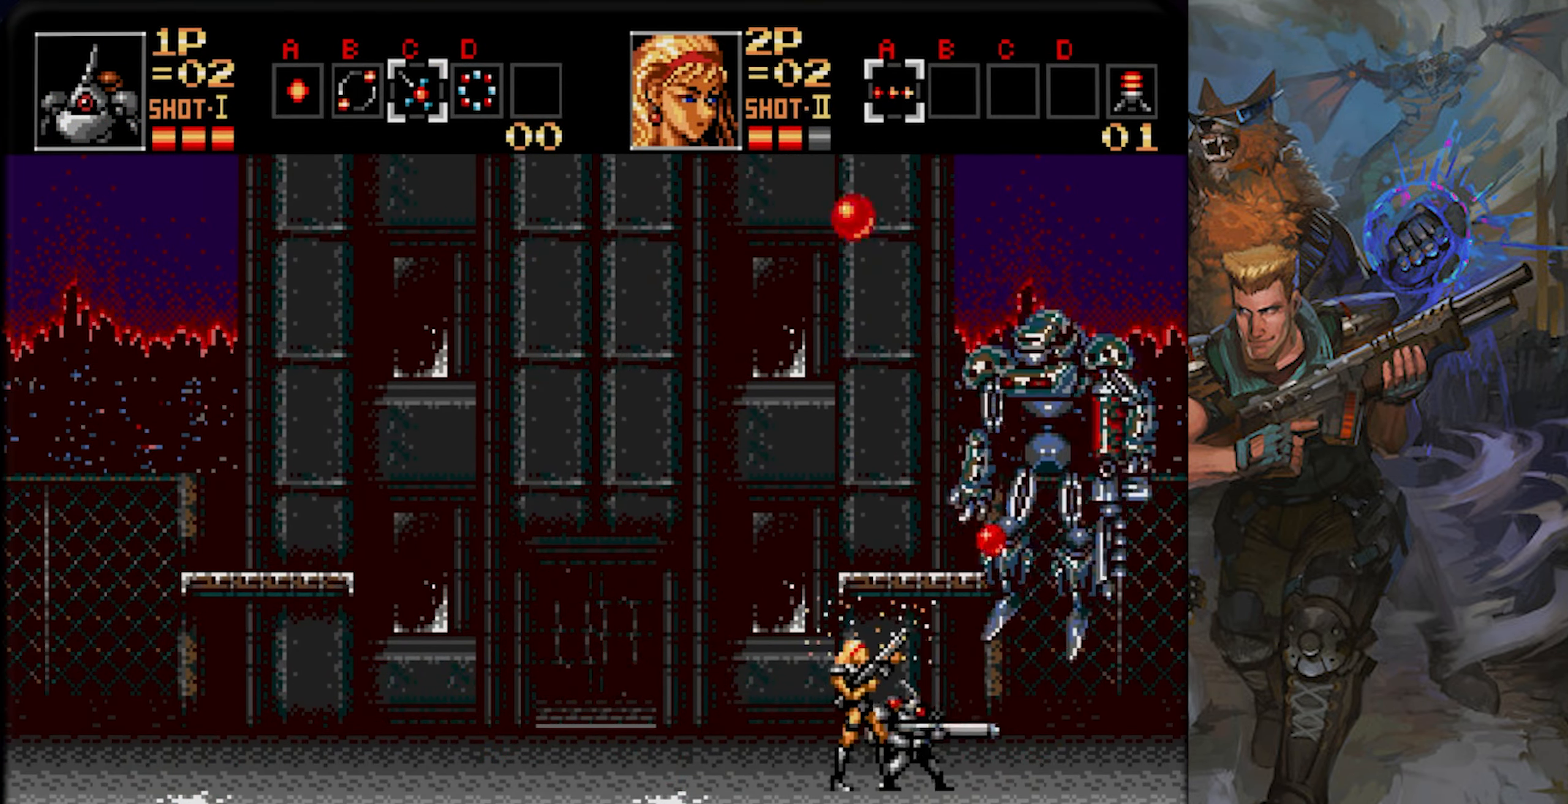
{"buttons": ["CROSS"], "left_stick": "center", "right_stick": "center", "events": [[17, "CROSS", "up"], [84, "CROSS", "down"], [167, "CROSS", "up"], [234, "CROSS", "down"], [301, "CROSS", "up"], [368, "CROSS", "down"], [434, "CROSS", "up"], [501, "CROSS", "down"]]}
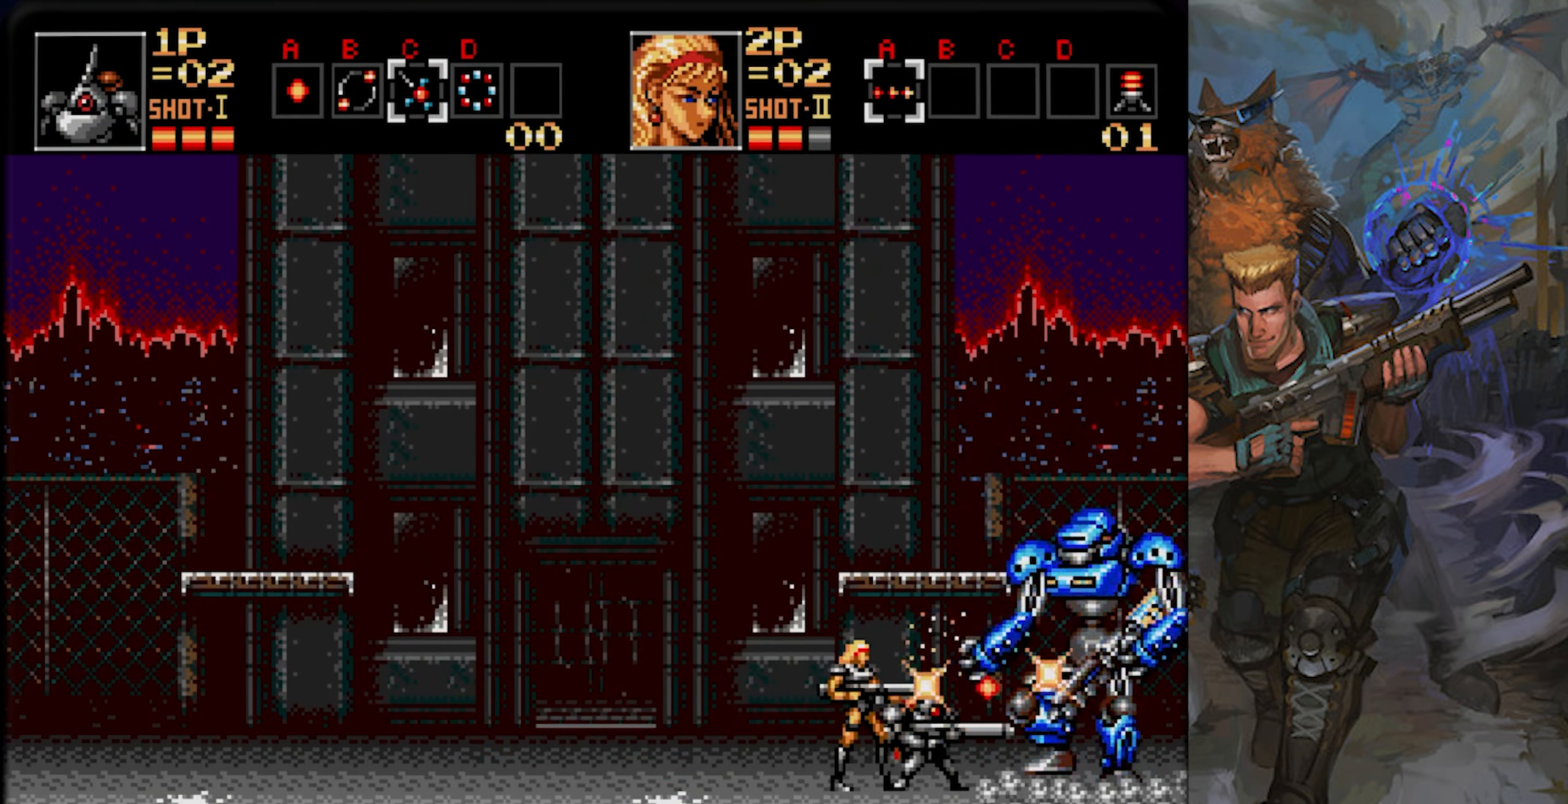
{"buttons": [], "left_stick": "center", "right_stick": "center", "events": [[67, "CROSS", "up"], [117, "CROSS", "down"], [167, "CROSS", "up"], [250, "CROSS", "down"], [300, "CROSS", "up"], [367, "CROSS", "down"], [467, "CROSS", "up"]]}
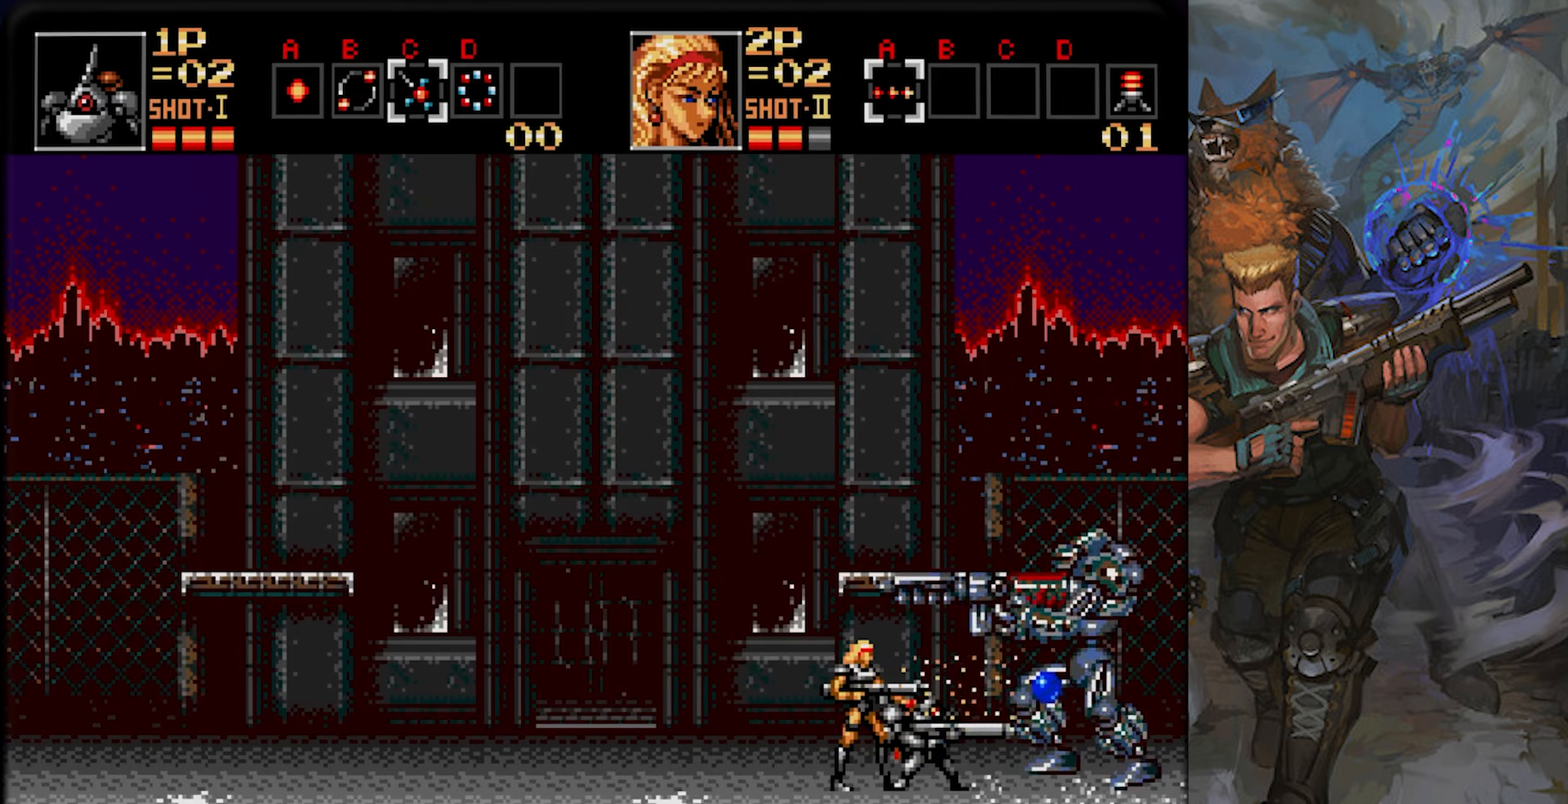
{"buttons": ["CROSS"], "left_stick": "center", "right_stick": "center", "events": [[17, "CROSS", "down"], [83, "CROSS", "up"], [167, "CROSS", "down"], [234, "CROSS", "up"], [300, "CROSS", "down"], [384, "CROSS", "up"], [450, "CROSS", "down"]]}
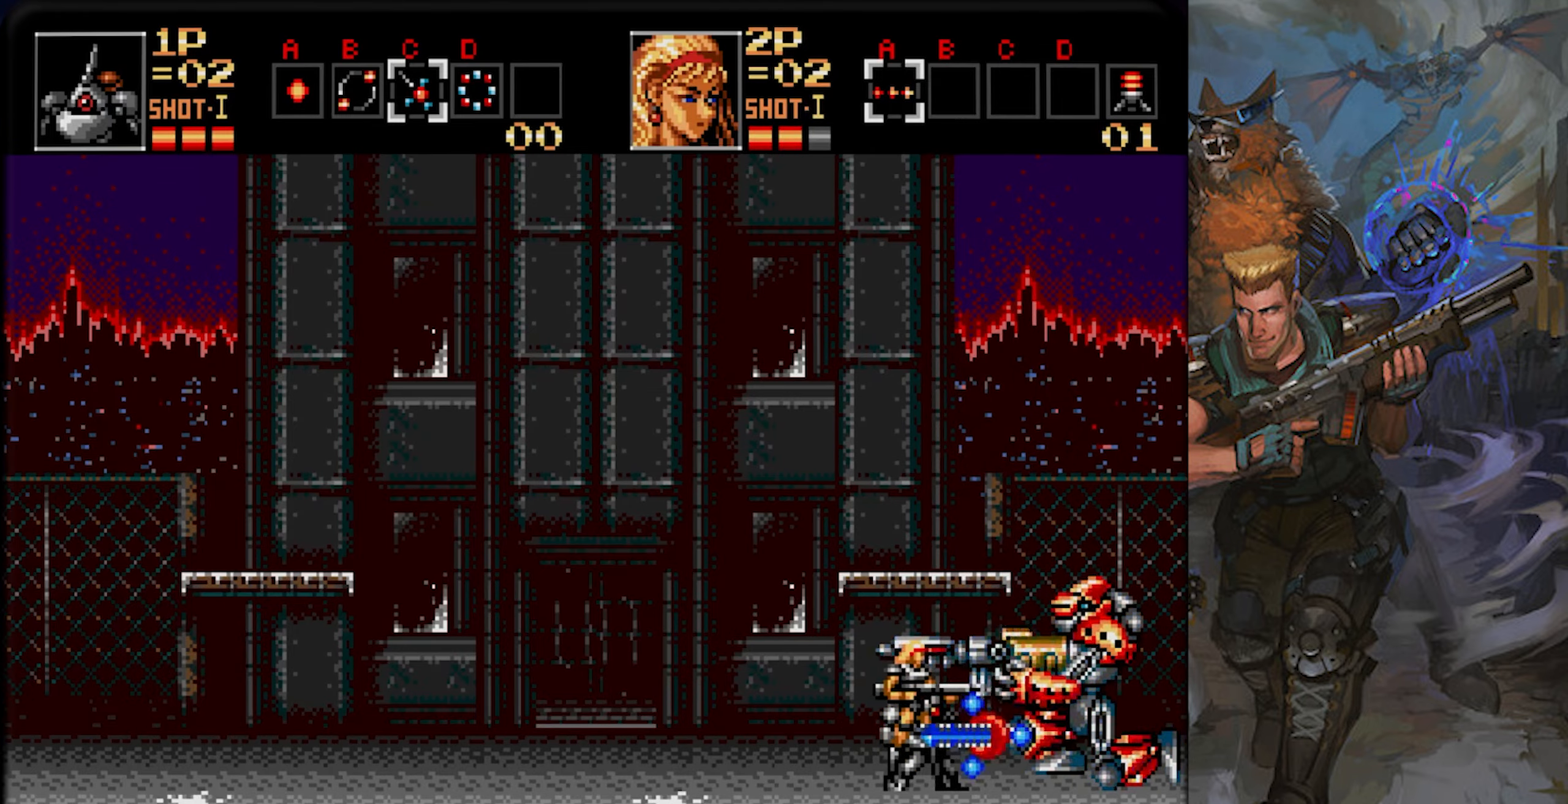
{"buttons": ["CROSS"], "left_stick": "center", "right_stick": "center", "events": [[17, "CROSS", "up"], [101, "CROSS", "down"], [151, "CROSS", "up"], [217, "CROSS", "down"], [284, "CROSS", "up"], [351, "CROSS", "down"], [434, "CROSS", "up"], [501, "CROSS", "down"]]}
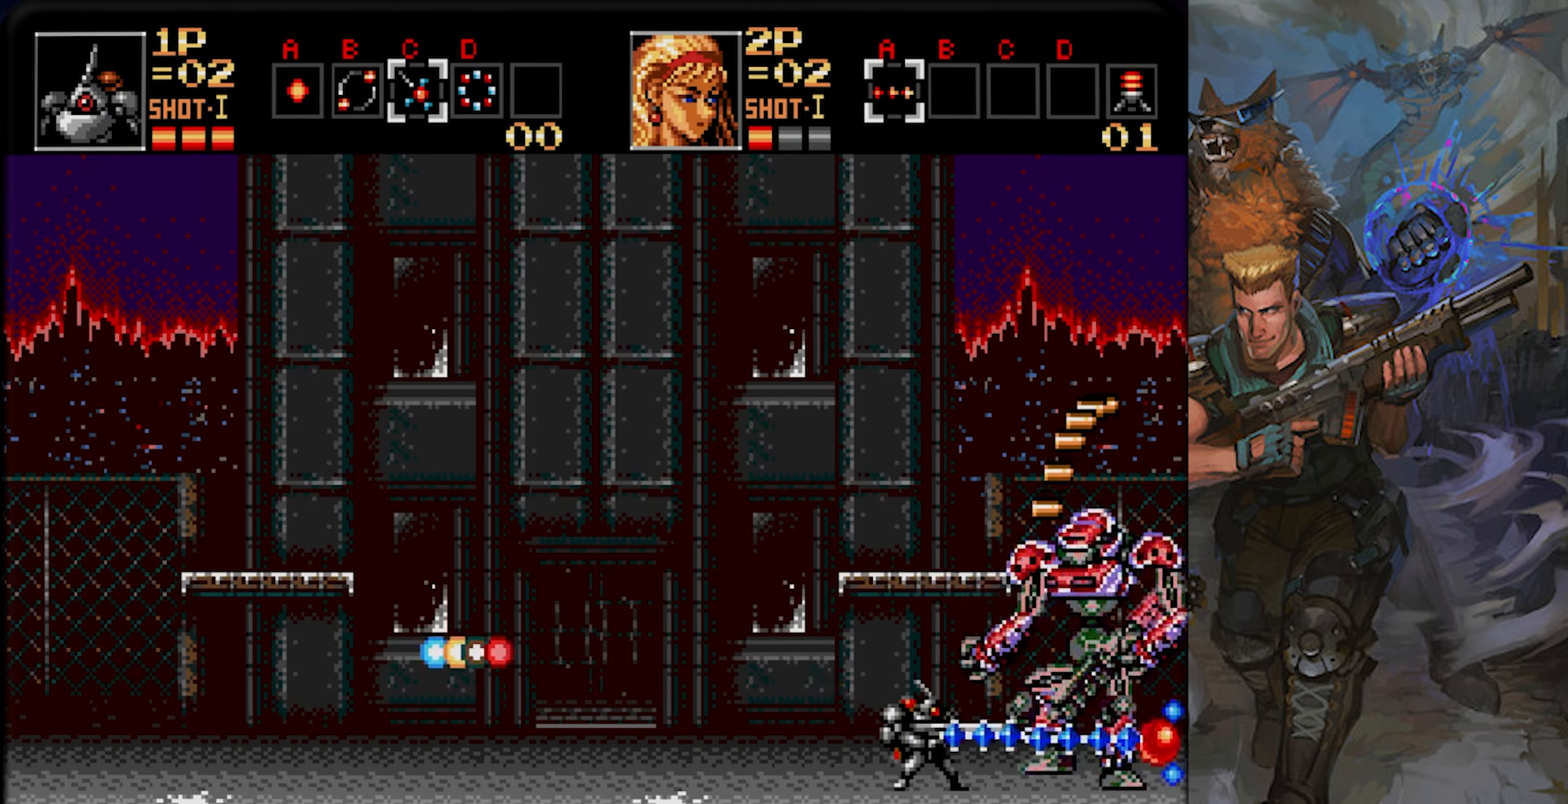
{"buttons": ["CROSS", "DPAD_UP"], "left_stick": "center", "right_stick": "center", "events": [[67, "CROSS", "up"], [133, "CROSS", "down"], [200, "CROSS", "up"], [267, "CROSS", "down"], [350, "CROSS", "up"], [384, "DPAD_UP", "down"], [400, "CROSS", "down"]]}
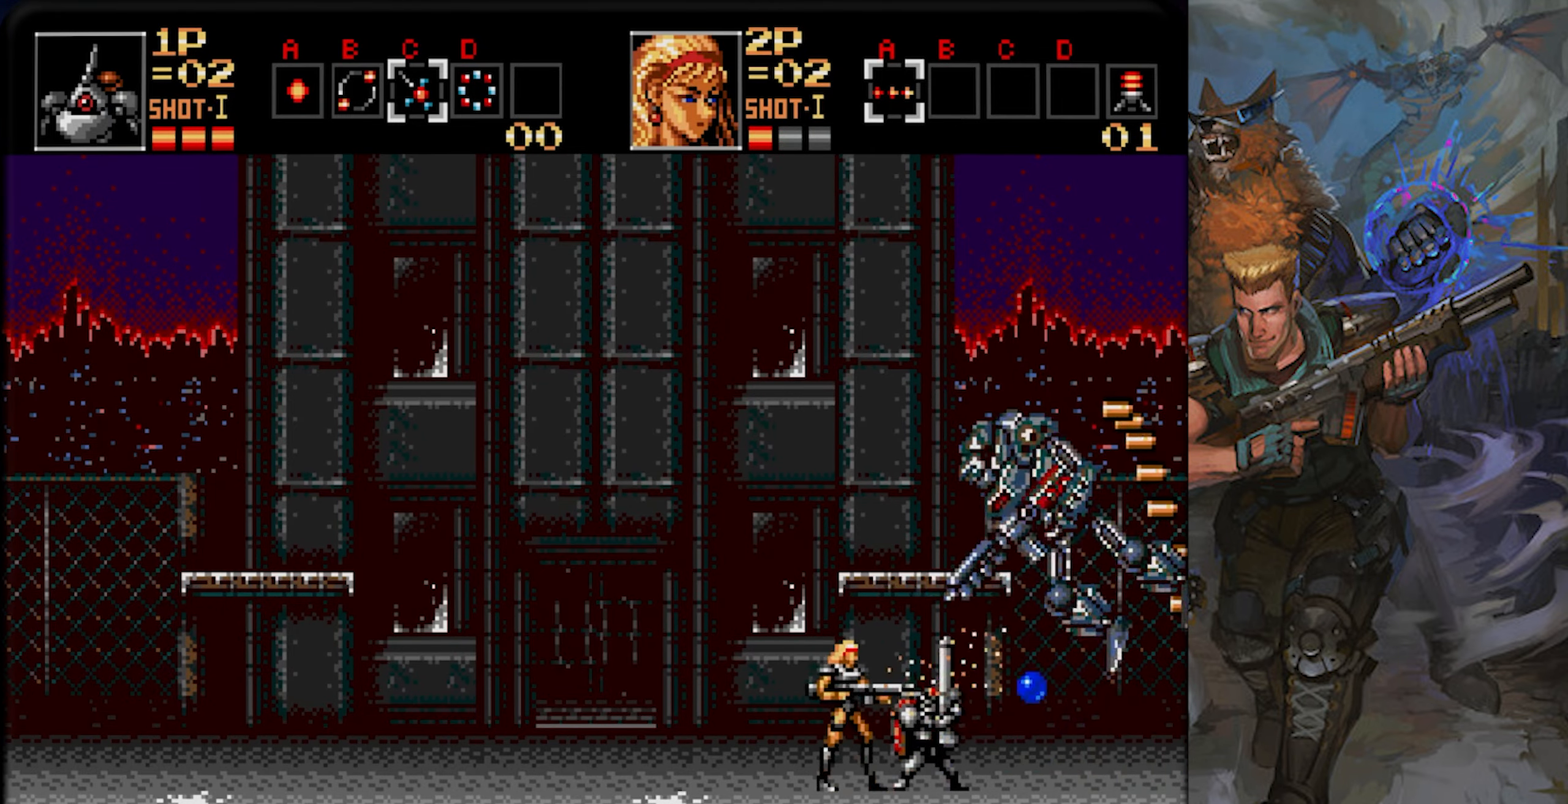
{"buttons": ["CROSS", "DPAD_UP"], "left_stick": "center", "right_stick": "center", "events": [[83, "CROSS", "up"], [133, "CROSS", "down"]]}